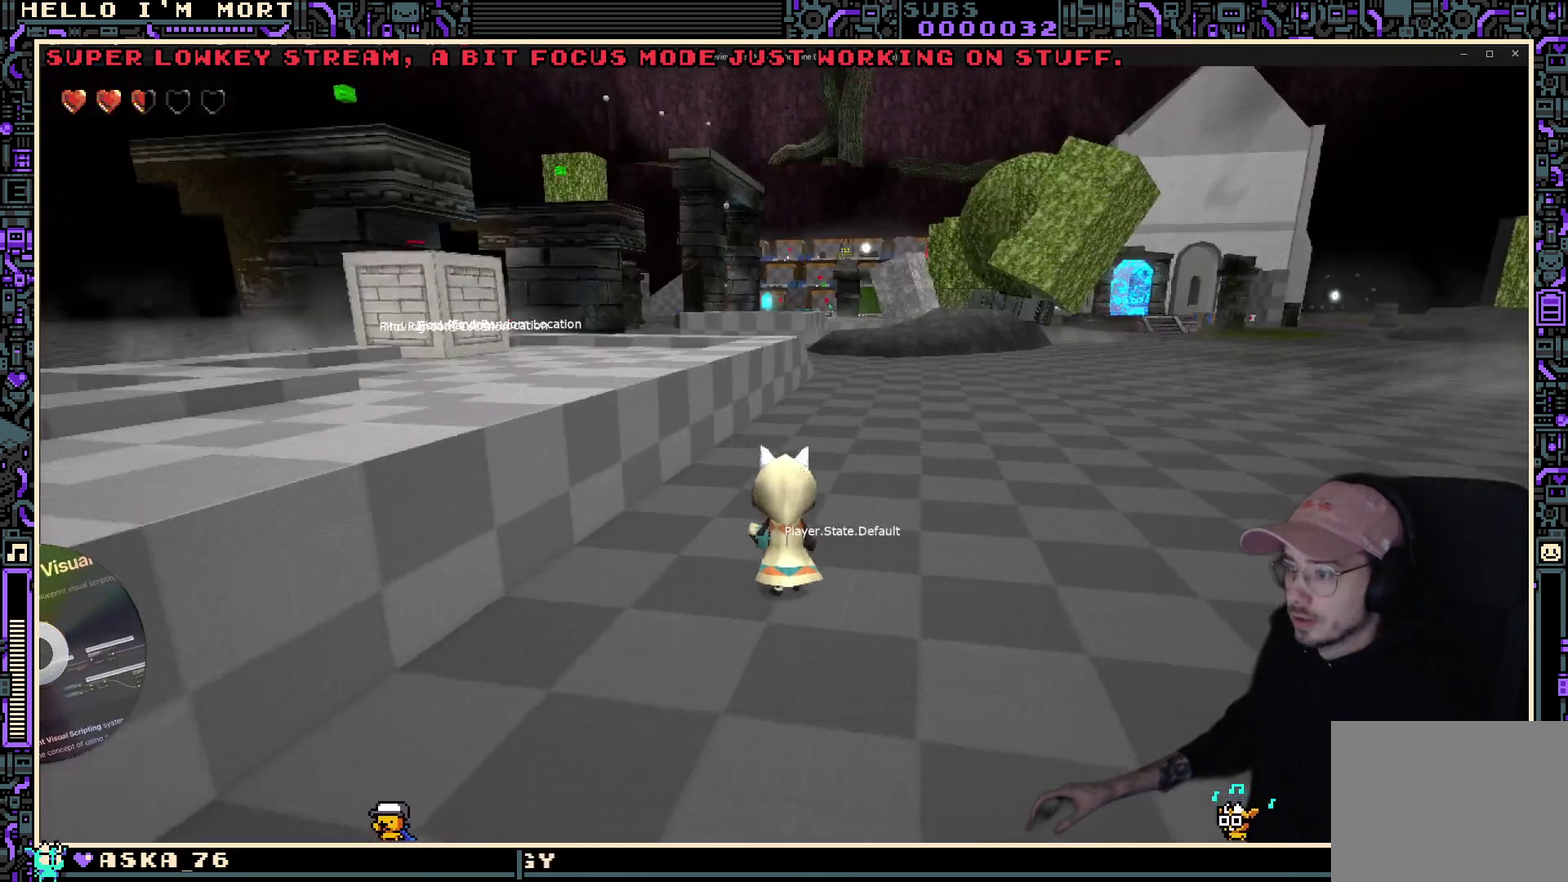
Gameplay with a controller (Xbox layout); each line is a JSON object with the inputs held at the frame after it (dt_ms = milliseconds from this image to that frame). "events" lists button and stick changes between this image and that frame as [ms after this image, input, new state], when the widget could be followed in between.
{"dt_ms": 600, "buttons": ["A"], "left_stick": "left", "right_stick": "center", "events": [[133, "left_stick", "up-left"], [567, "A", "down"], [583, "left_stick", "left"]]}
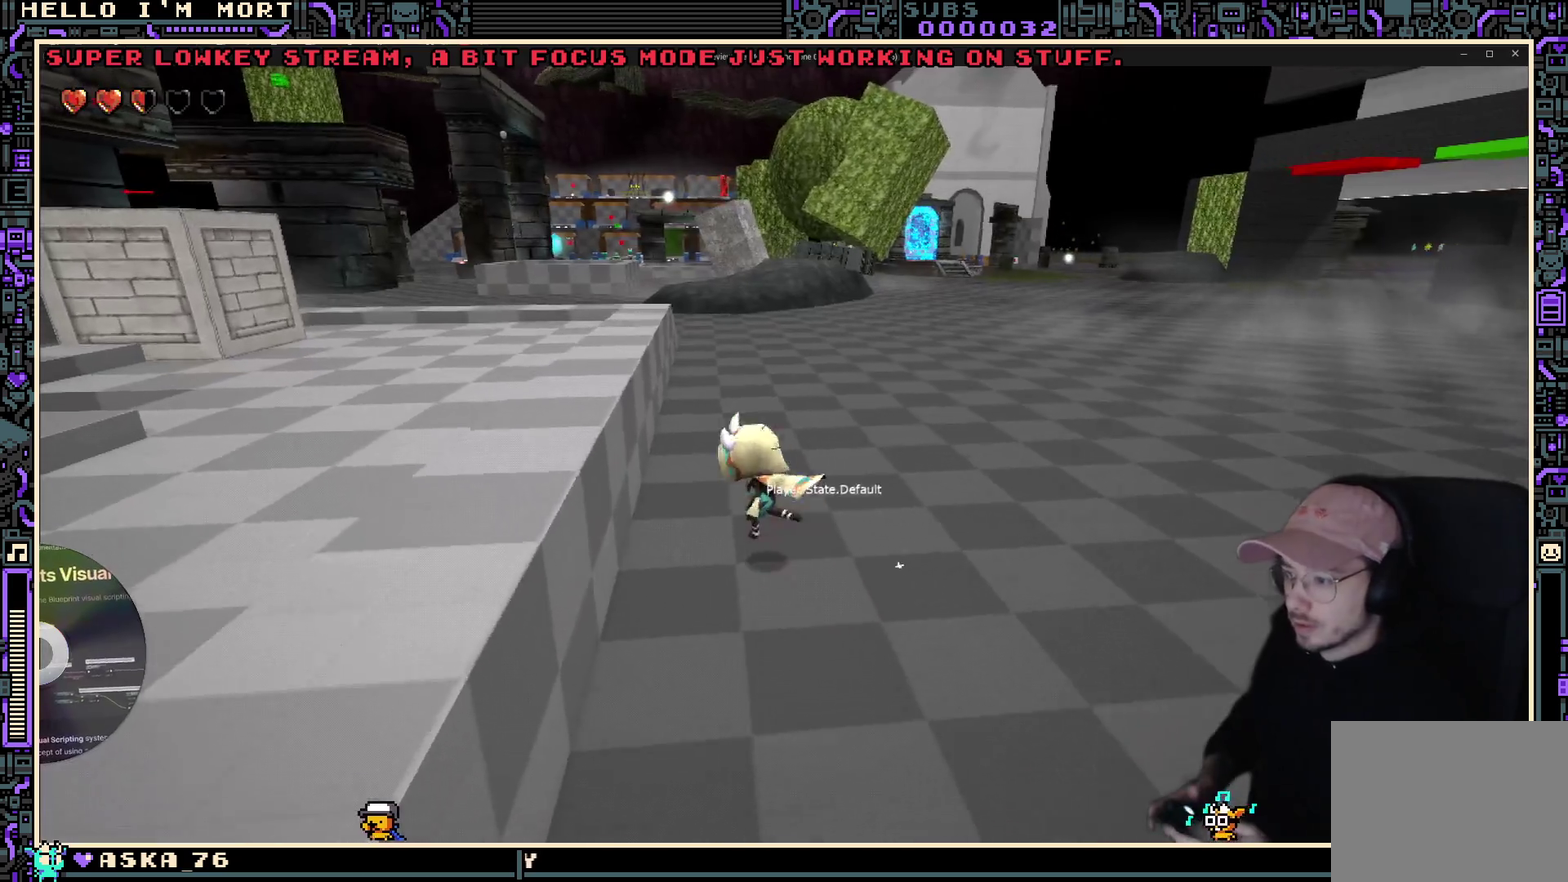
{"dt_ms": 400, "buttons": [], "left_stick": "left", "right_stick": "left", "events": [[233, "A", "up"], [383, "right_stick", "left"]]}
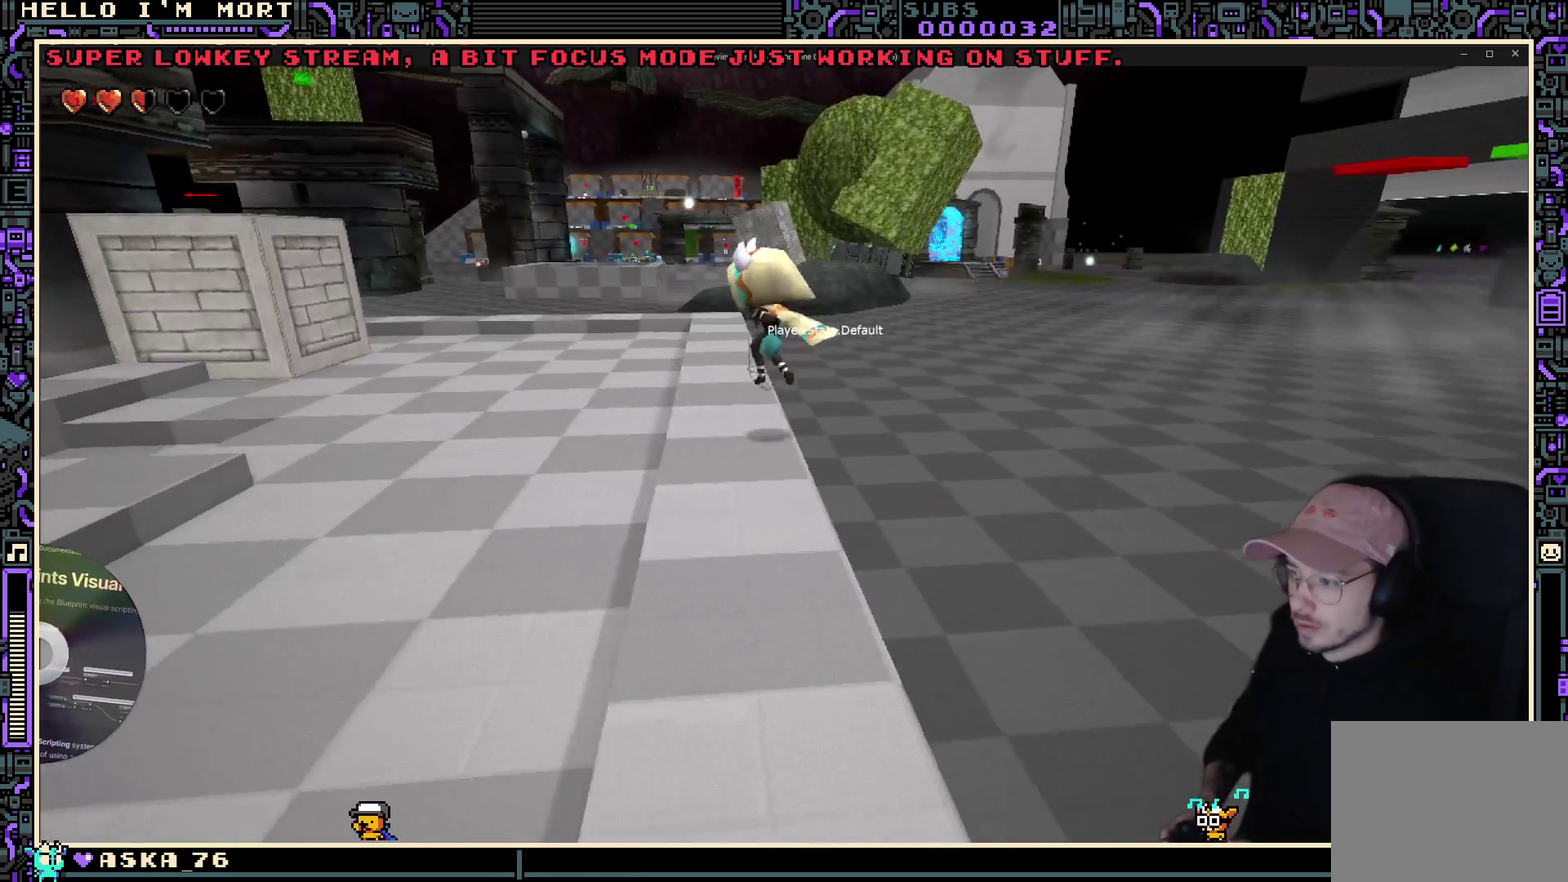
{"dt_ms": 500, "buttons": [], "left_stick": "right", "right_stick": "center", "events": [[83, "left_stick", "up-left"], [100, "right_stick", "center"], [183, "L2", "down"], [250, "A", "down"], [317, "A", "up"], [317, "L2", "up"], [383, "left_stick", "right"]]}
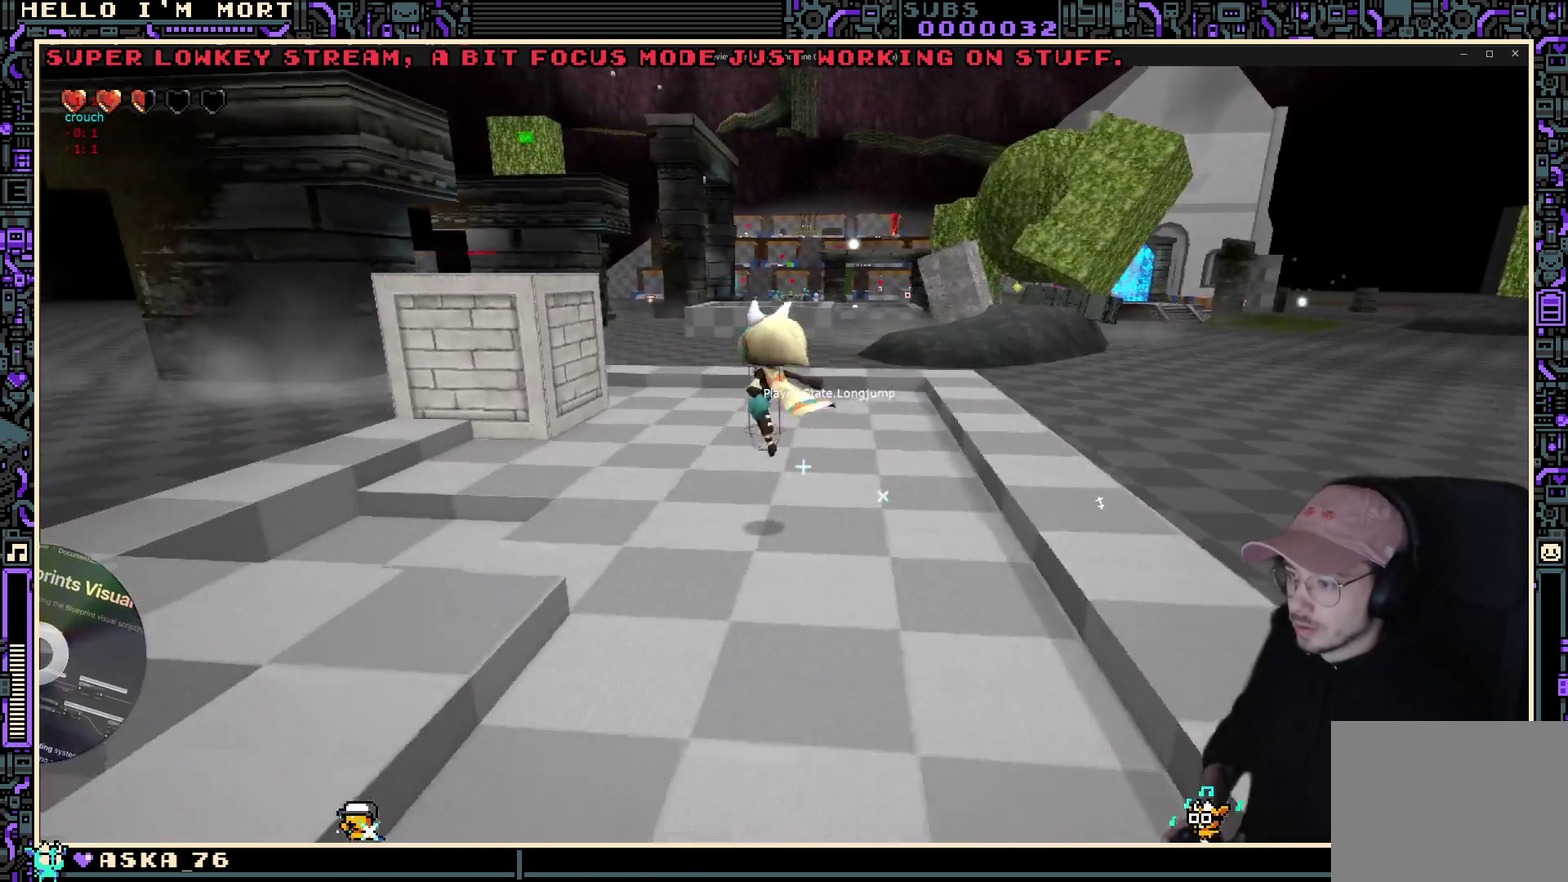
{"dt_ms": 500, "buttons": [], "left_stick": "up-right", "right_stick": "center", "events": [[67, "left_stick", "center"], [183, "left_stick", "up-left"], [317, "left_stick", "up"], [367, "left_stick", "up-right"]]}
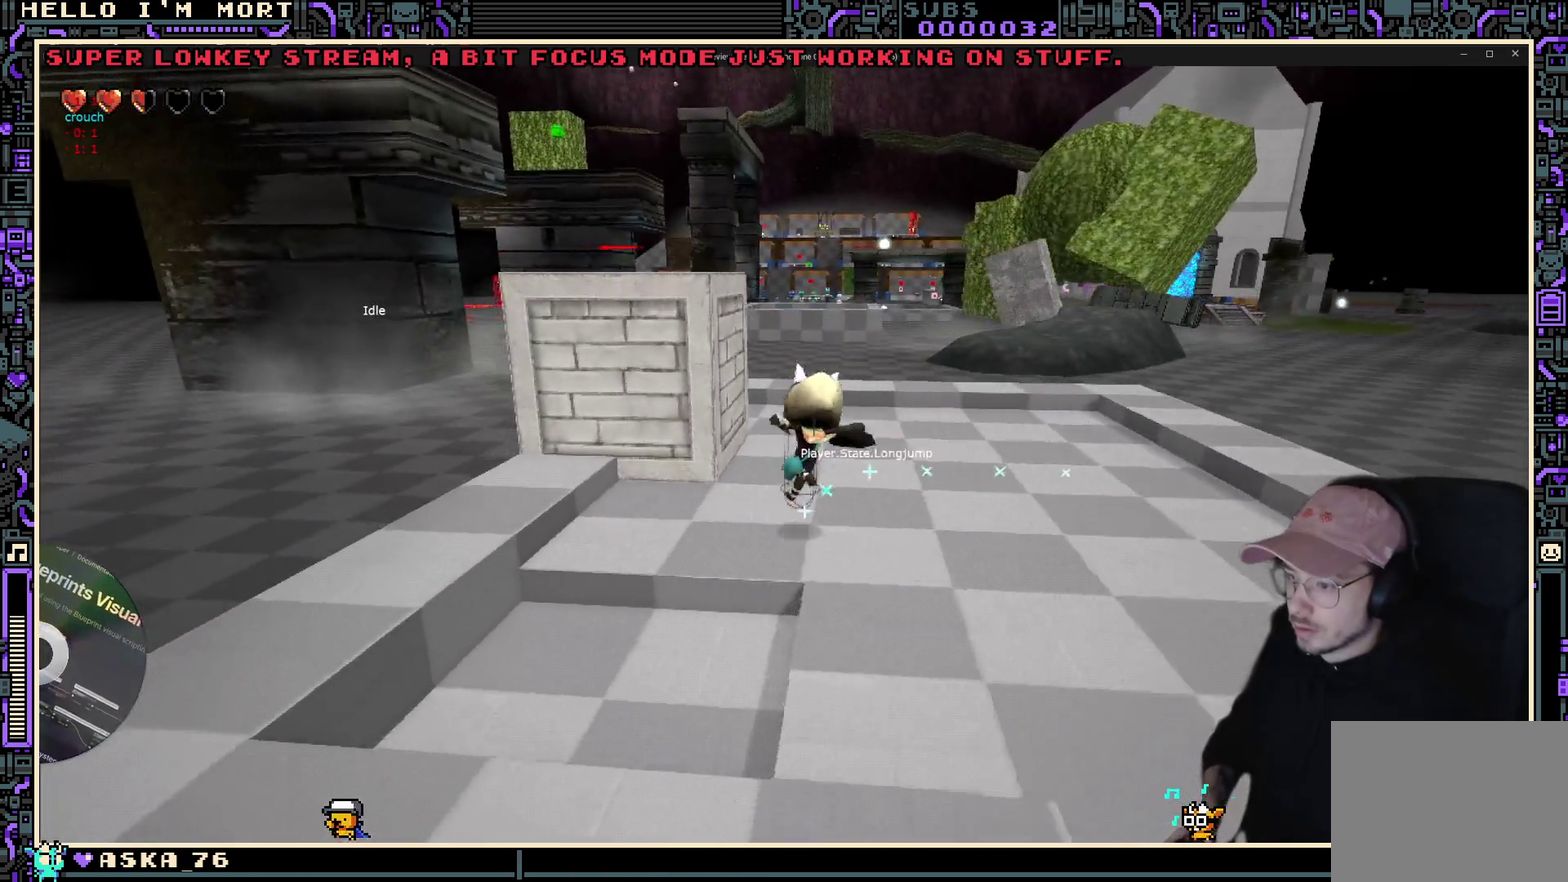
{"dt_ms": 500, "buttons": [], "left_stick": "center", "right_stick": "center", "events": [[100, "left_stick", "up"], [150, "left_stick", "center"], [183, "right_stick", "up"], [250, "right_stick", "up-left"], [350, "right_stick", "center"]]}
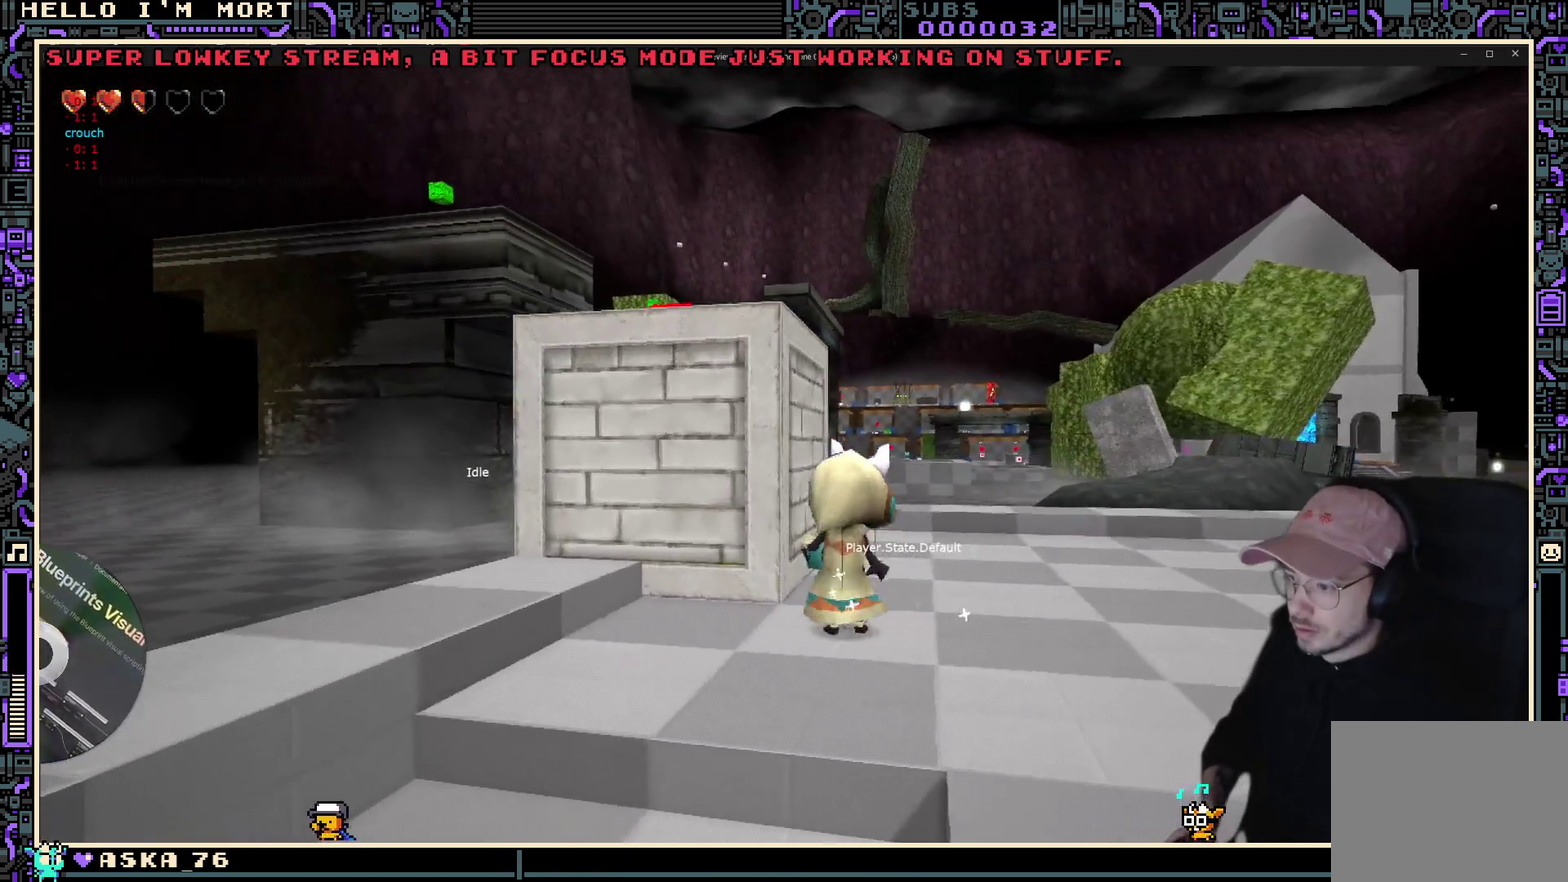
{"dt_ms": 500, "buttons": [], "left_stick": "center", "right_stick": "center", "events": [[17, "left_stick", "up"], [17, "right_stick", "down"], [83, "right_stick", "down-left"], [150, "right_stick", "center"], [250, "left_stick", "up-left"], [400, "left_stick", "center"]]}
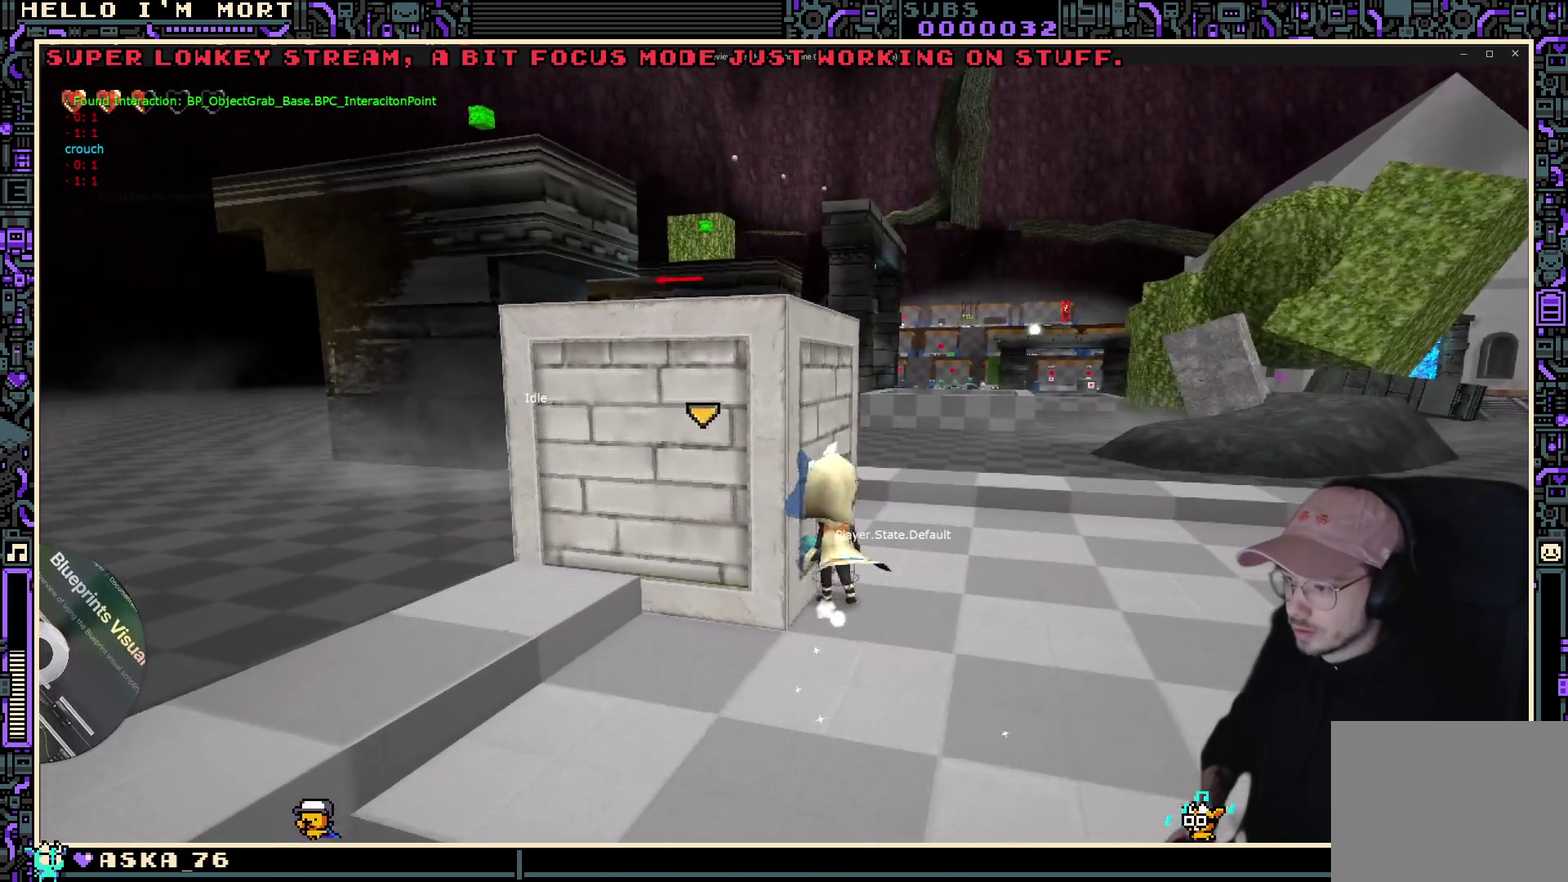
{"dt_ms": 500, "buttons": [], "left_stick": "center", "right_stick": "center", "events": [[67, "Y", "down"], [150, "Y", "up"], [267, "left_stick", "right"], [417, "left_stick", "center"]]}
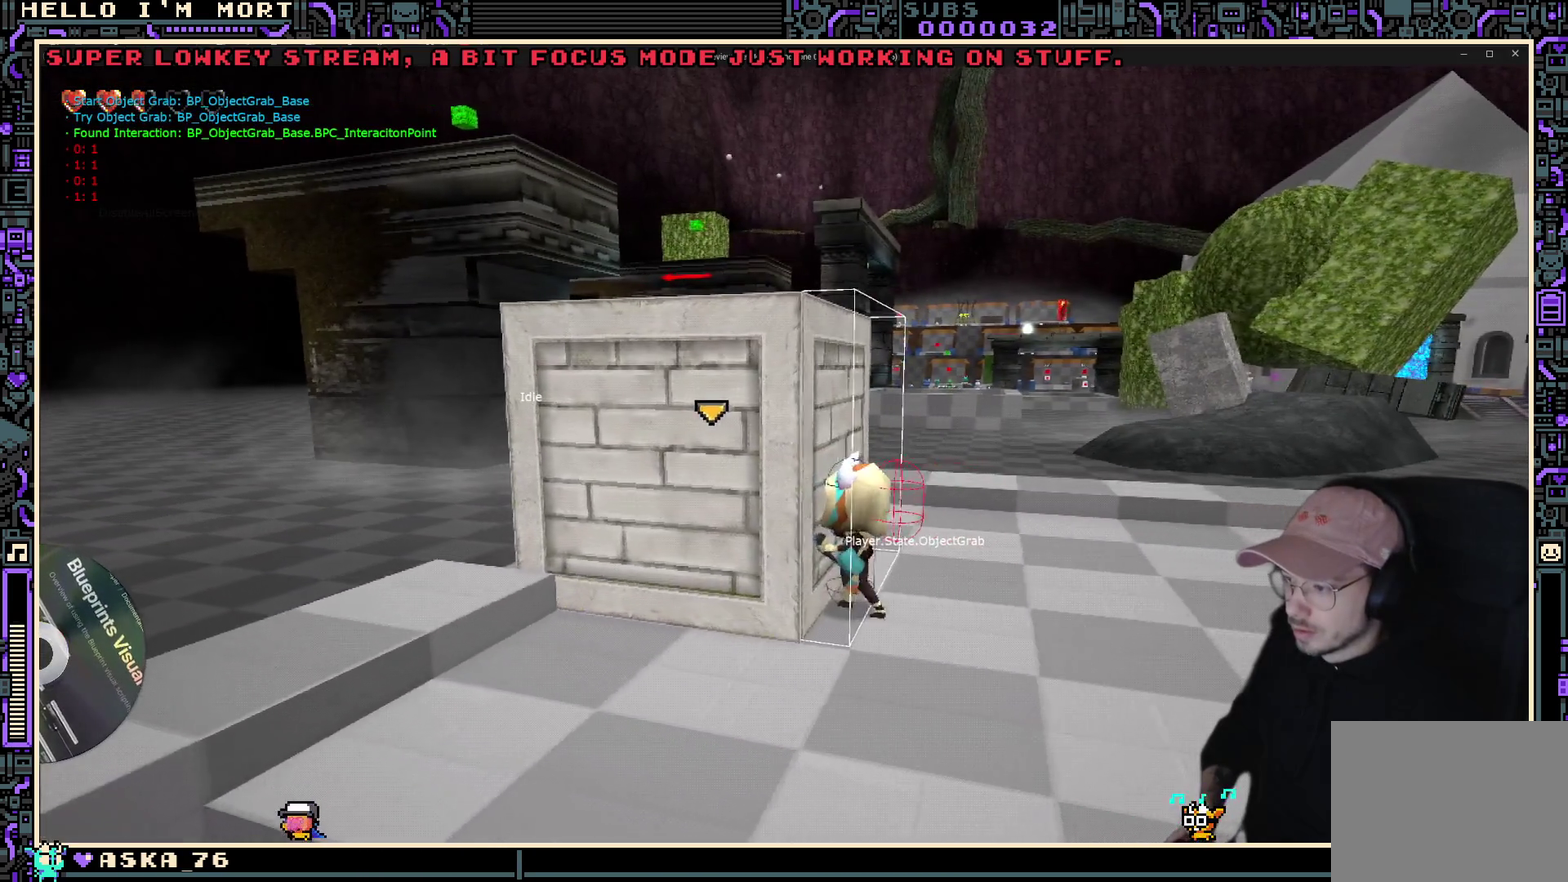
{"dt_ms": 700, "buttons": [], "left_stick": "right", "right_stick": "center", "events": [[233, "right_stick", "right"], [383, "right_stick", "center"], [650, "left_stick", "right"]]}
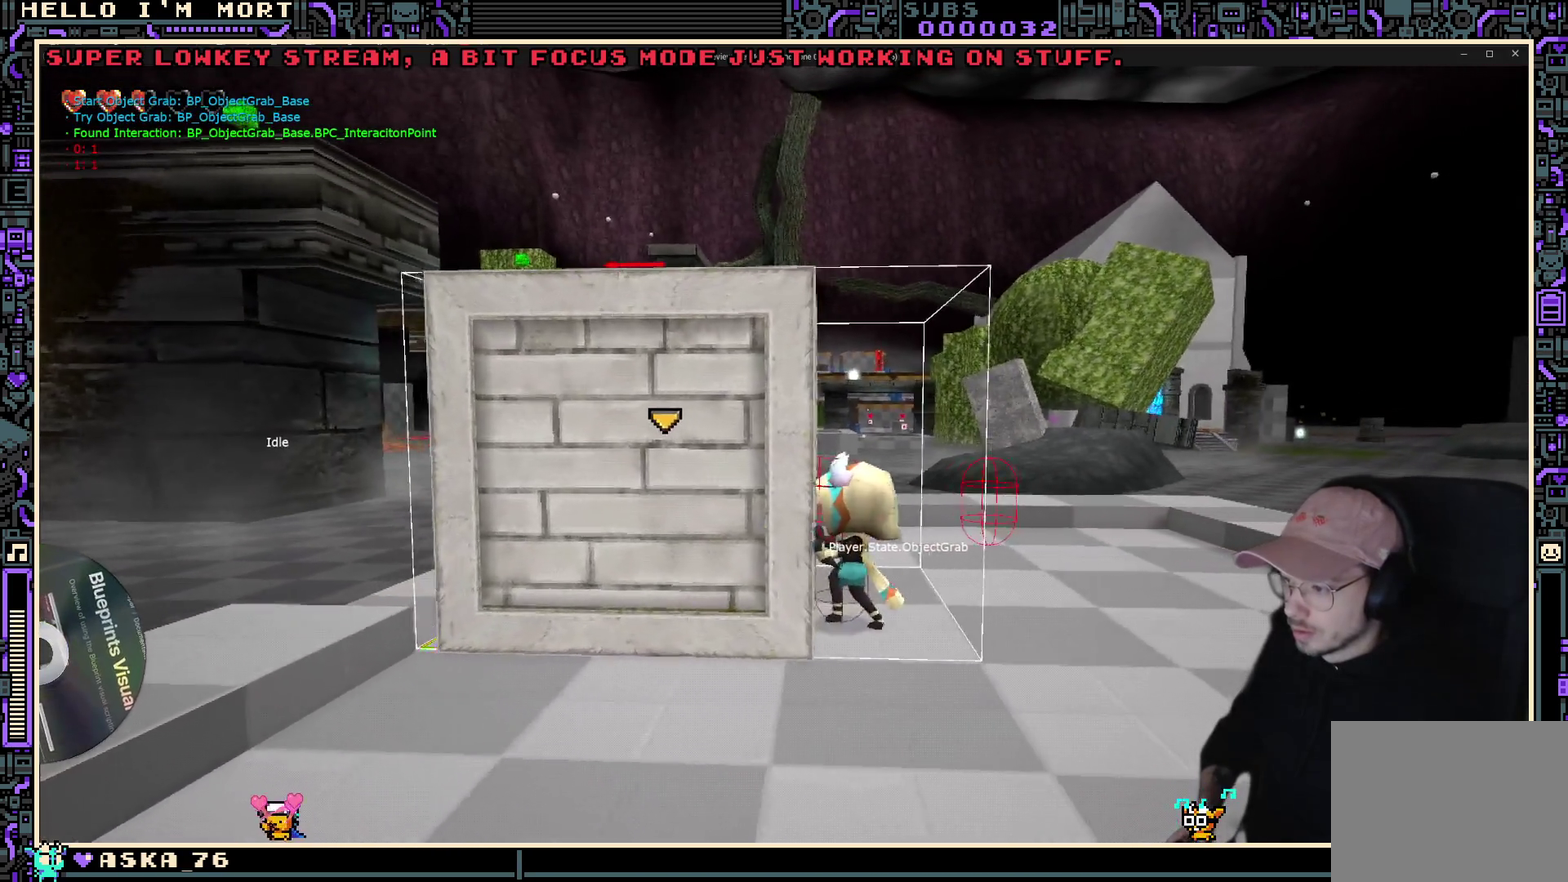
{"dt_ms": 300, "buttons": [], "left_stick": "center", "right_stick": "center", "events": [[167, "left_stick", "center"]]}